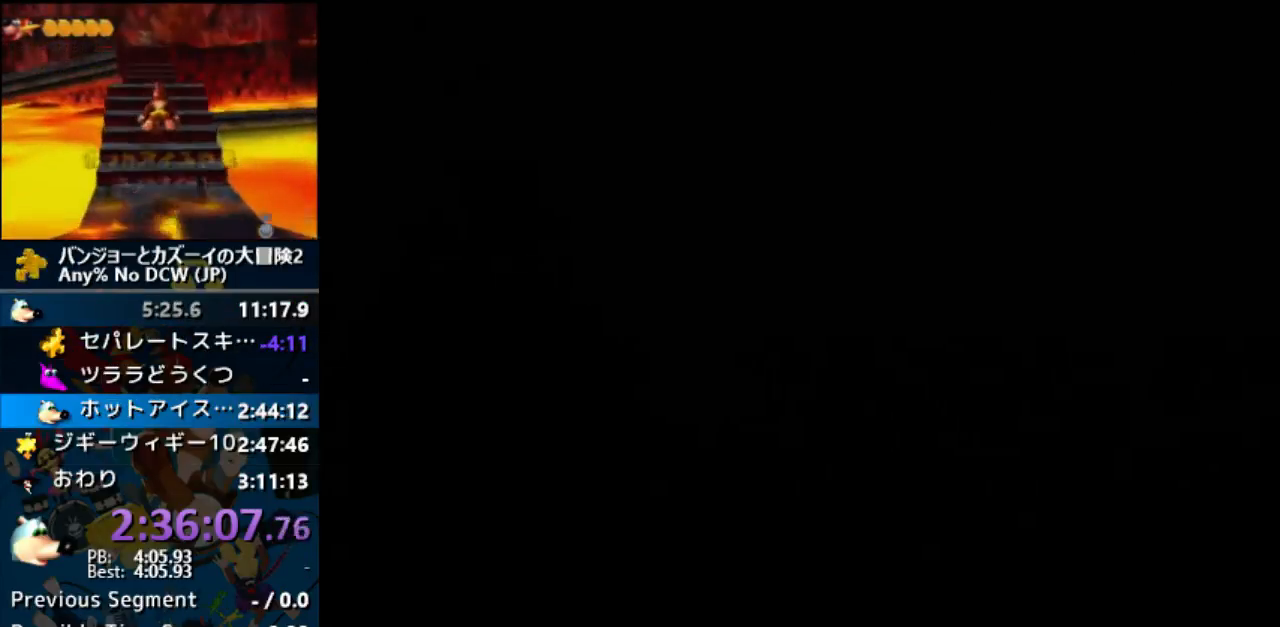
Gameplay with a controller (Nintendo layout); each line is a JSON object with the inputs held at the frame after it. "events" lists button and stick changes between this image and that frame as [ms after this image, input, new state], when the widget could be followed in between. Not read: L1 L3 R3.
{"buttons": [], "left_stick": "down-left", "events": []}
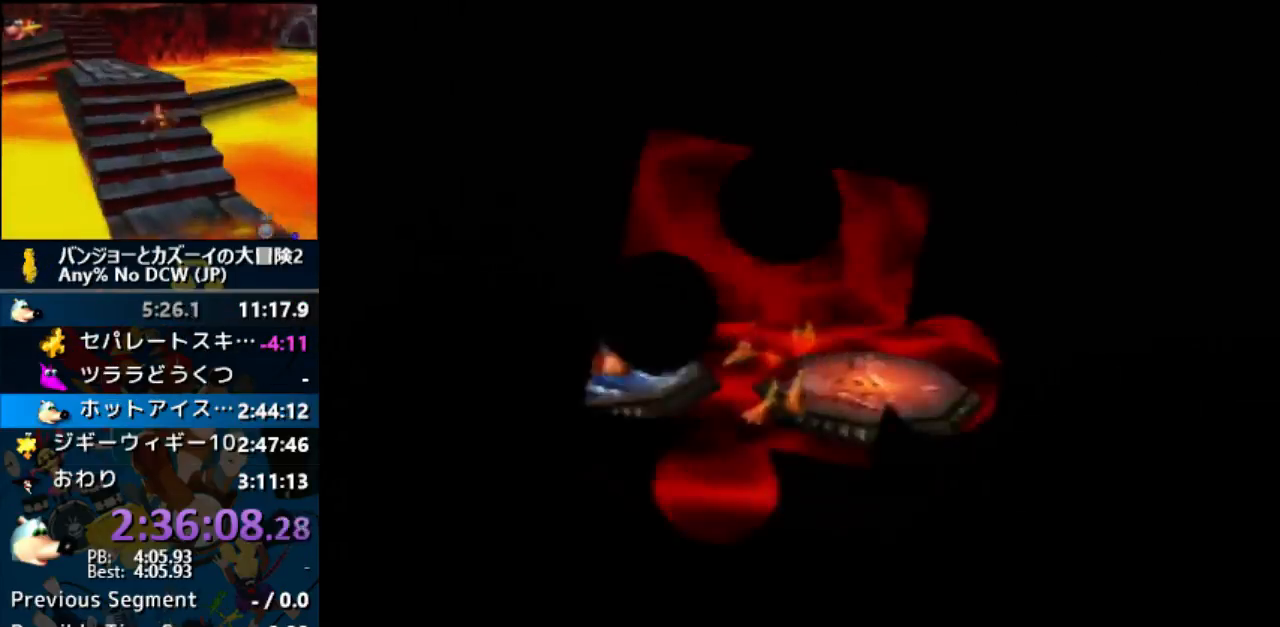
{"buttons": [], "left_stick": "up-right", "events": [[267, "left_stick", "up-left"], [400, "left_stick", "up"], [500, "left_stick", "up-right"]]}
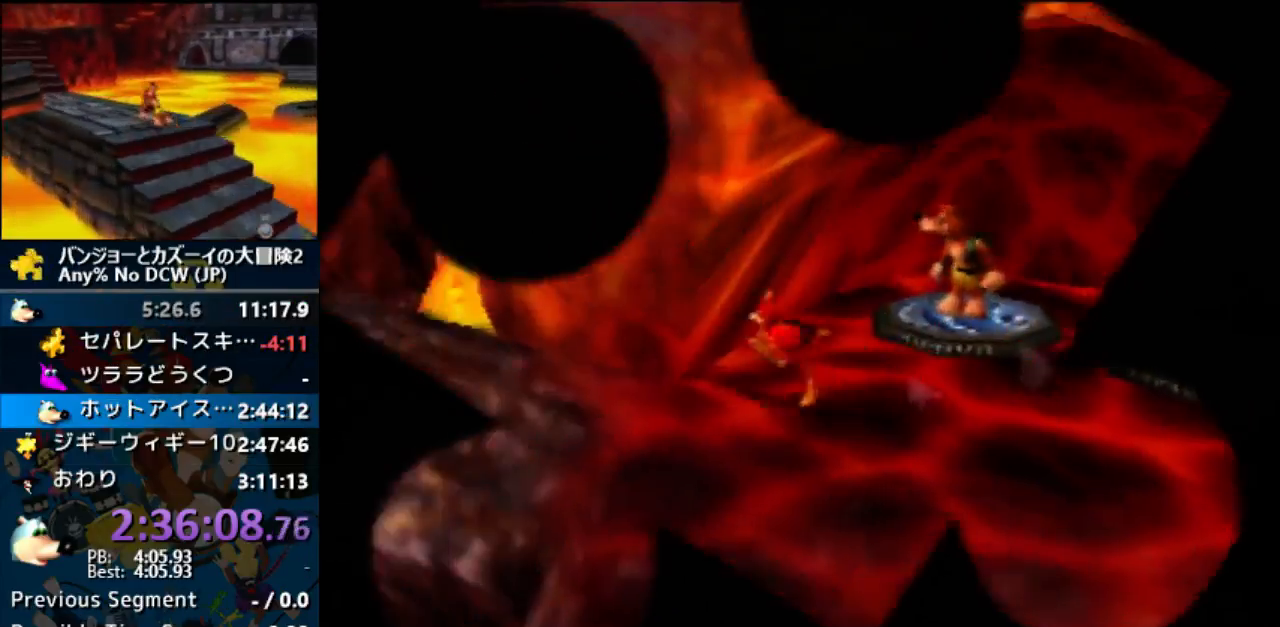
{"buttons": [], "left_stick": "up-right", "events": [[133, "left_stick", "right"], [333, "left_stick", "up-right"]]}
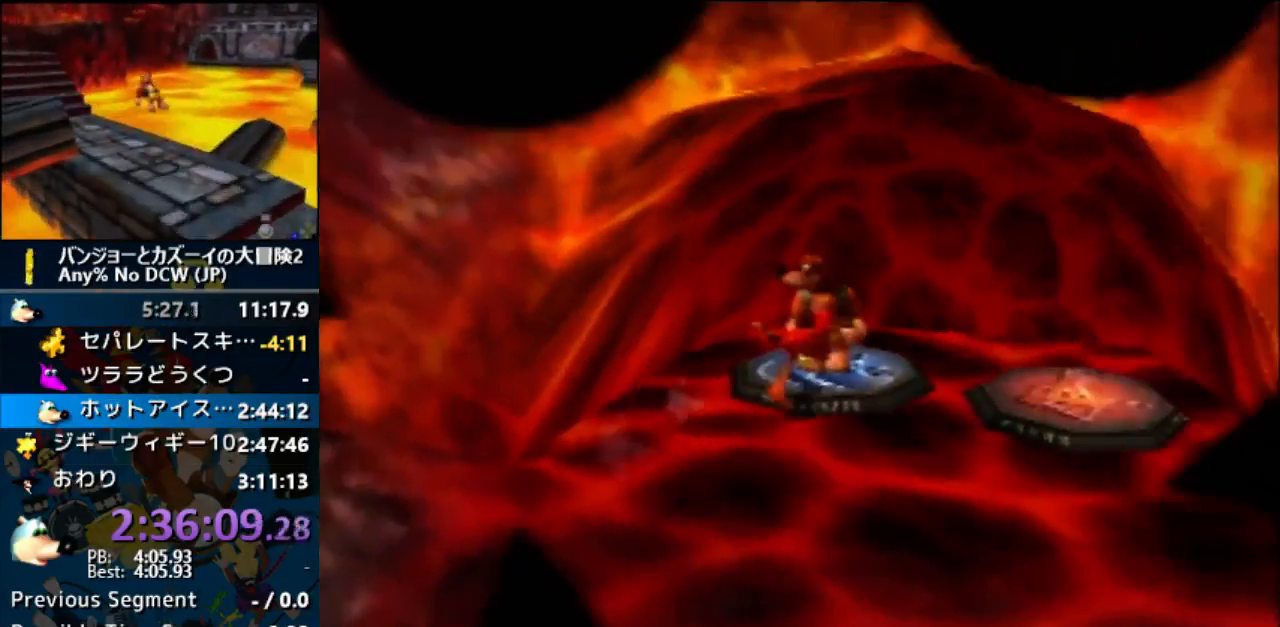
{"buttons": [], "left_stick": "down", "events": [[133, "left_stick", "center"], [233, "R1", "down"], [300, "R1", "up"], [333, "left_stick", "down"]]}
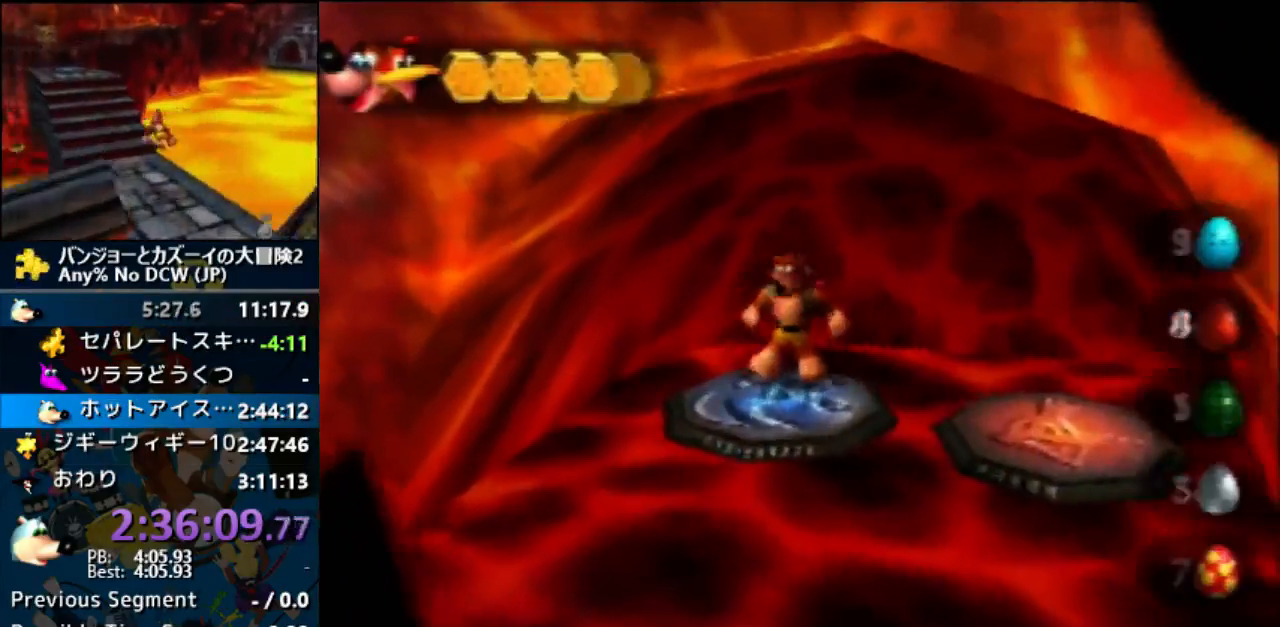
{"buttons": [], "left_stick": "down-left", "events": [[333, "left_stick", "down-left"]]}
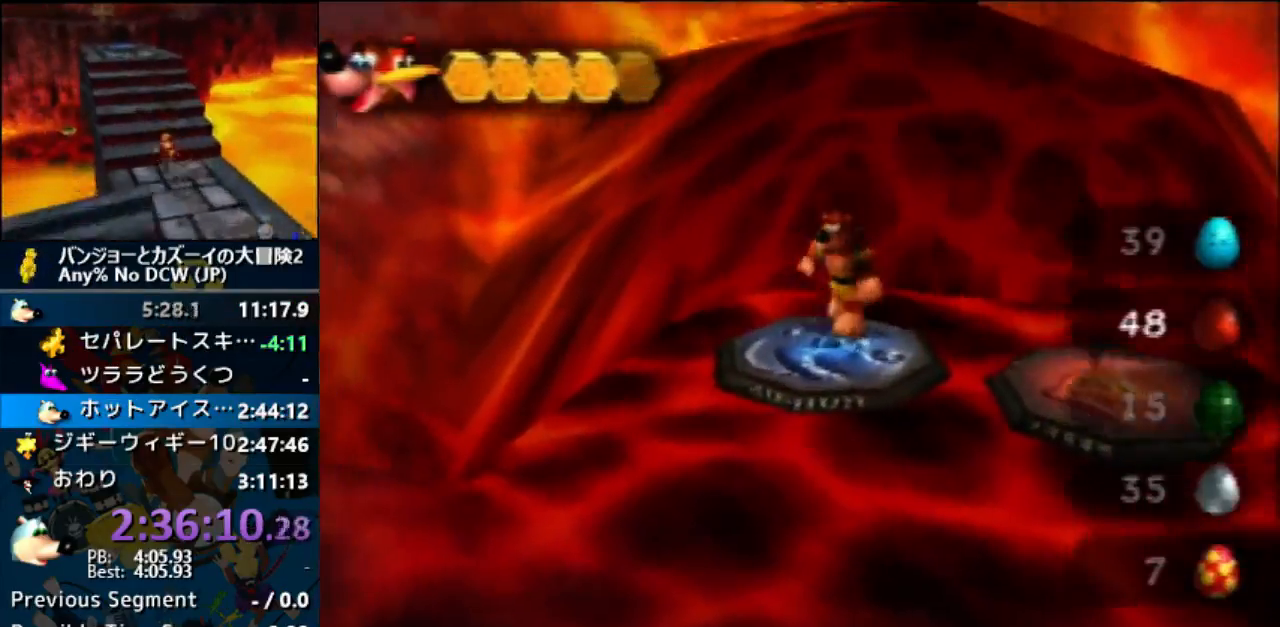
{"buttons": ["Z"], "left_stick": "down-left", "events": [[67, "Z", "down"], [167, "C_LEFT", "down"], [167, "left_stick", "center"], [233, "C_LEFT", "up"], [267, "left_stick", "down-left"], [367, "R1", "down"], [433, "R1", "up"]]}
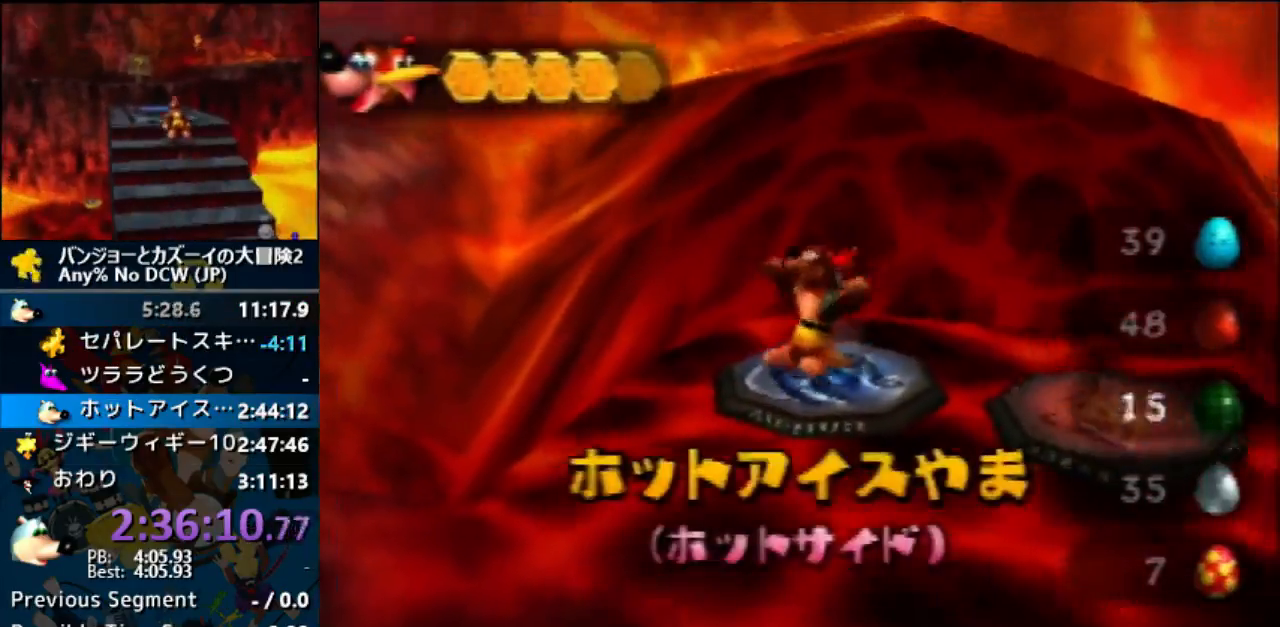
{"buttons": ["Z"], "left_stick": "down-left", "events": [[33, "R1", "down"], [133, "R1", "up"], [200, "R1", "down"], [267, "R1", "up"]]}
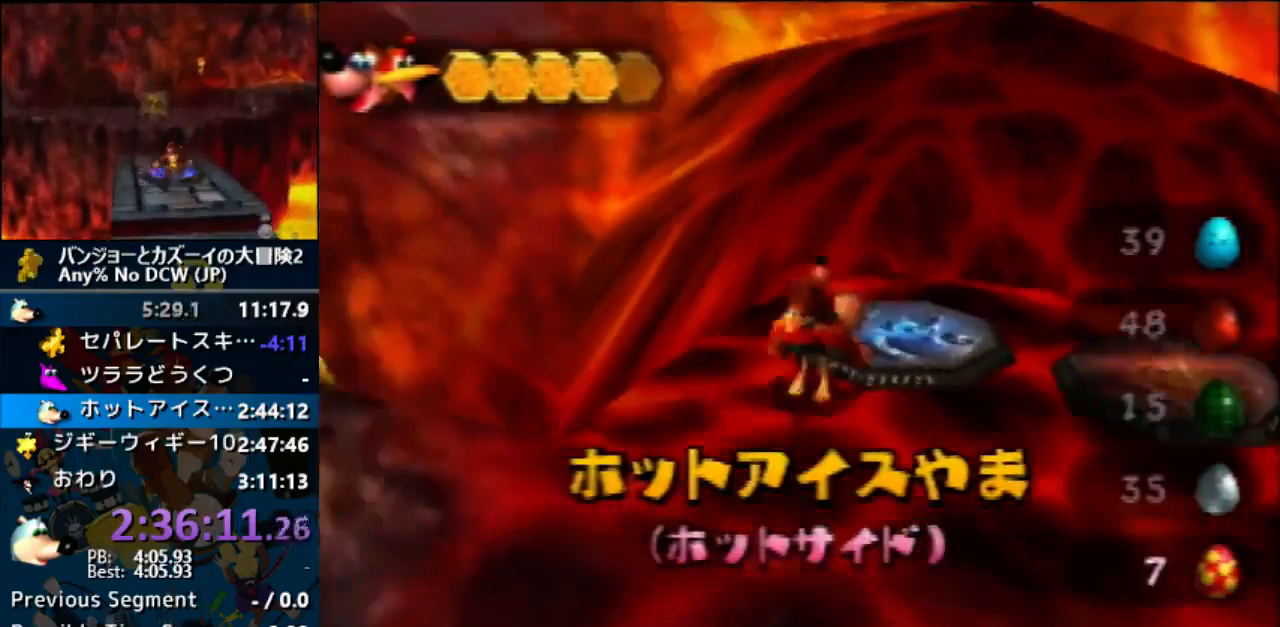
{"buttons": ["Z", "START"], "left_stick": "up-left", "events": [[200, "left_stick", "left"], [333, "left_stick", "up-left"], [433, "START", "down"]]}
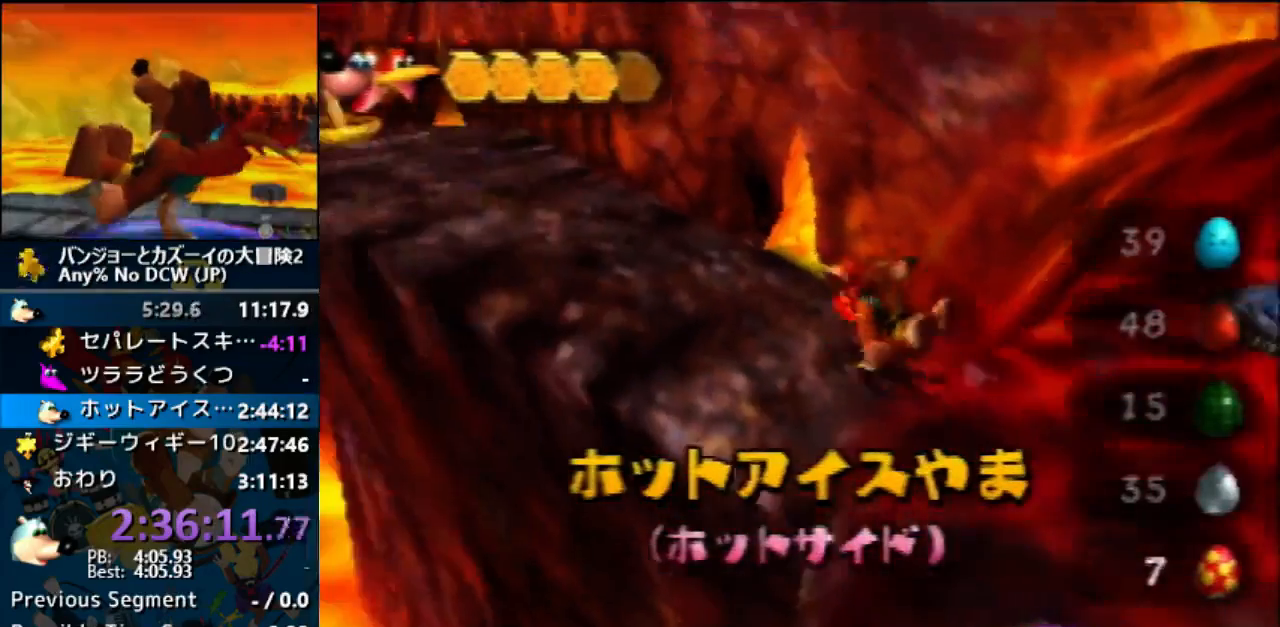
{"buttons": ["Z"], "left_stick": "up-left"}
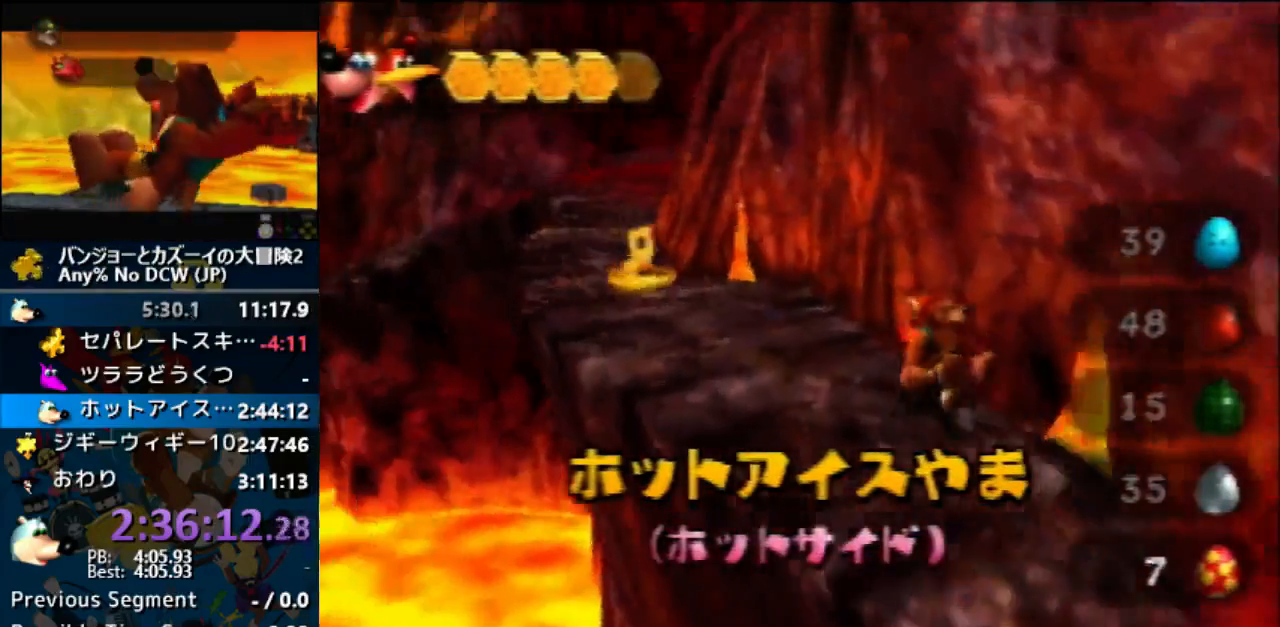
{"buttons": ["A", "Z"], "left_stick": "up", "events": [[267, "left_stick", "up"], [467, "A", "down"]]}
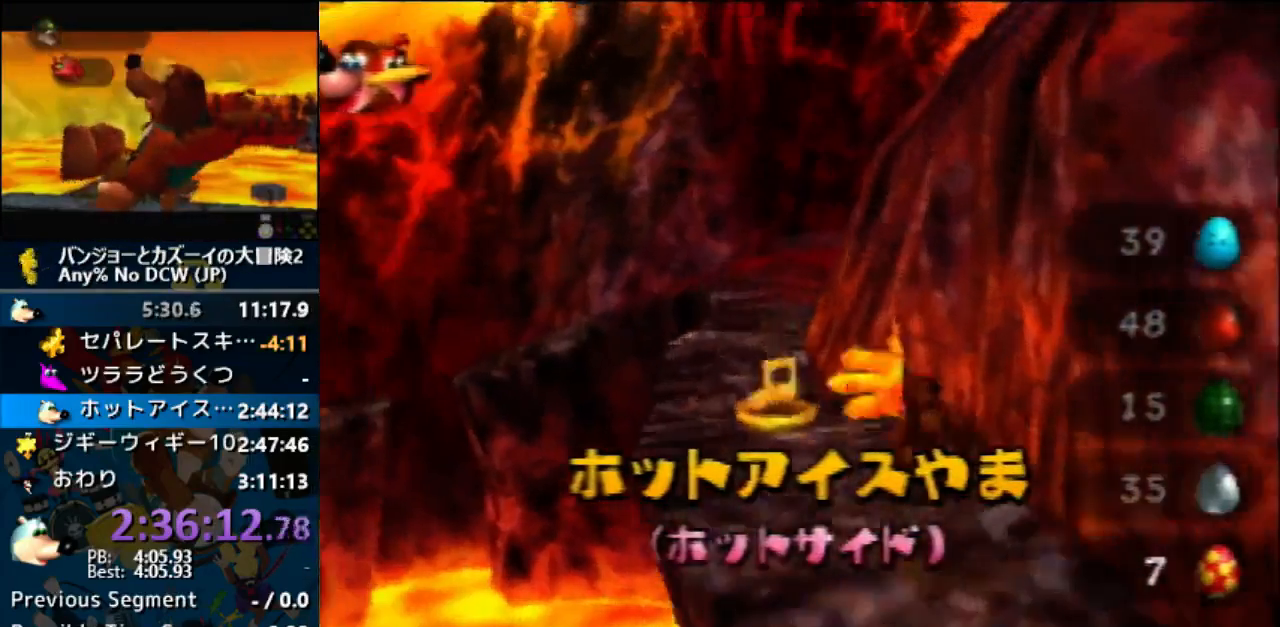
{"buttons": ["A", "Z"], "left_stick": "up"}
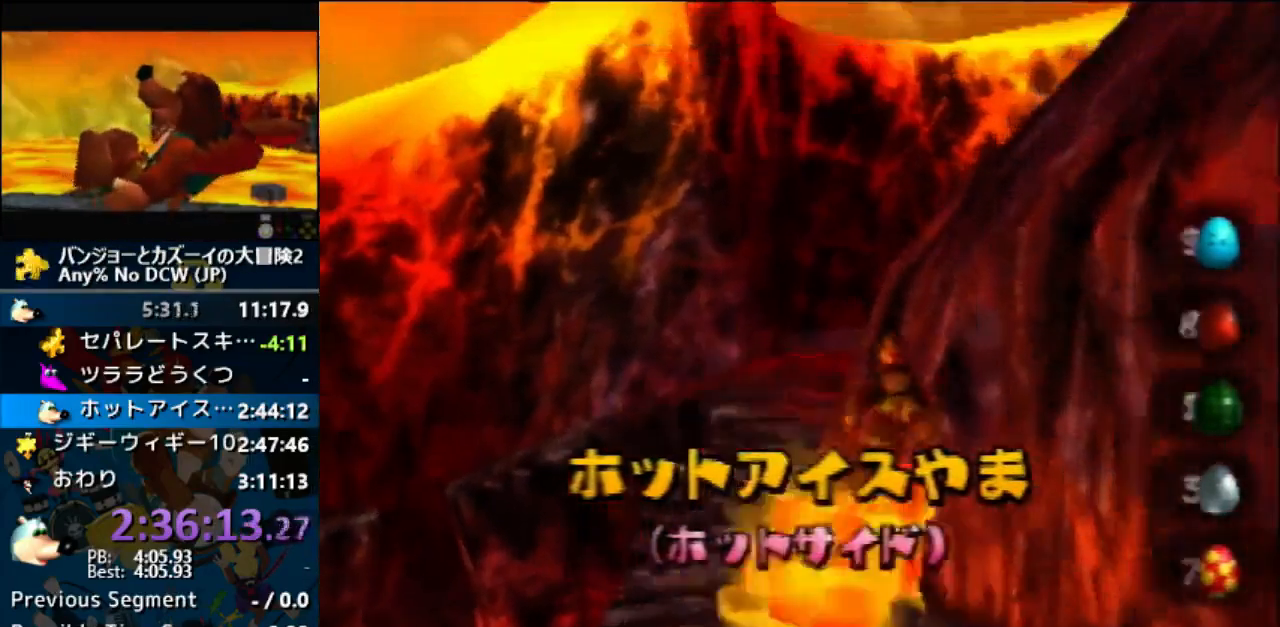
{"buttons": ["A", "Z"], "left_stick": "up", "events": []}
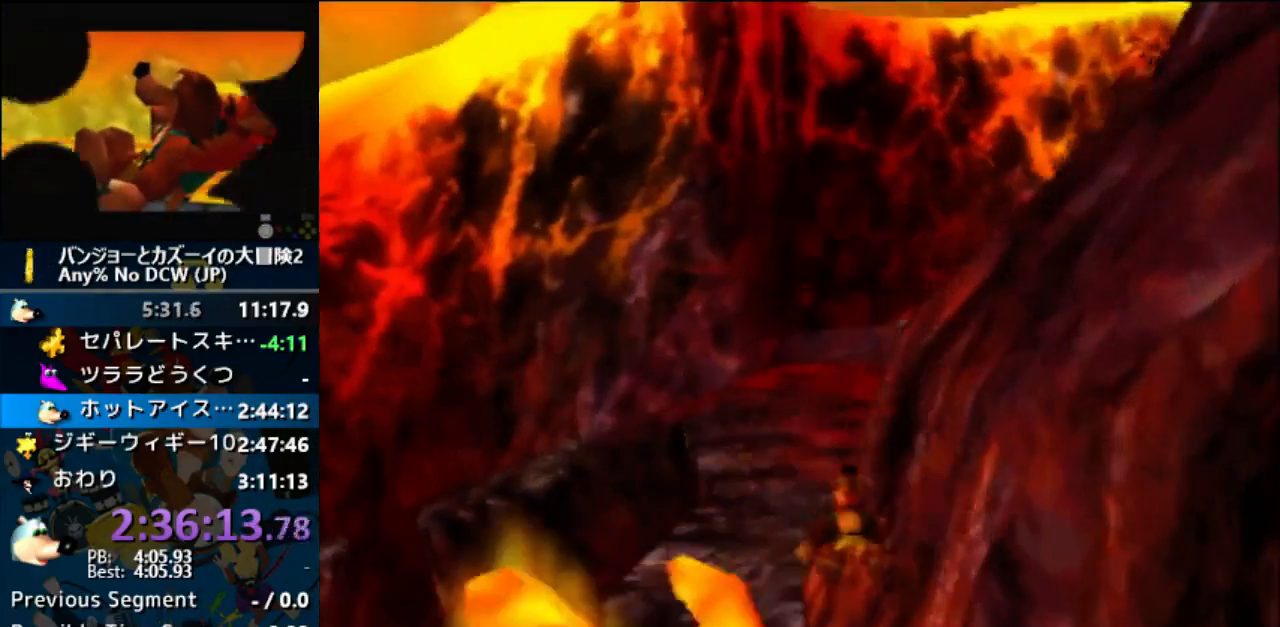
{"buttons": ["Z"], "left_stick": "up", "events": [[100, "A", "up"]]}
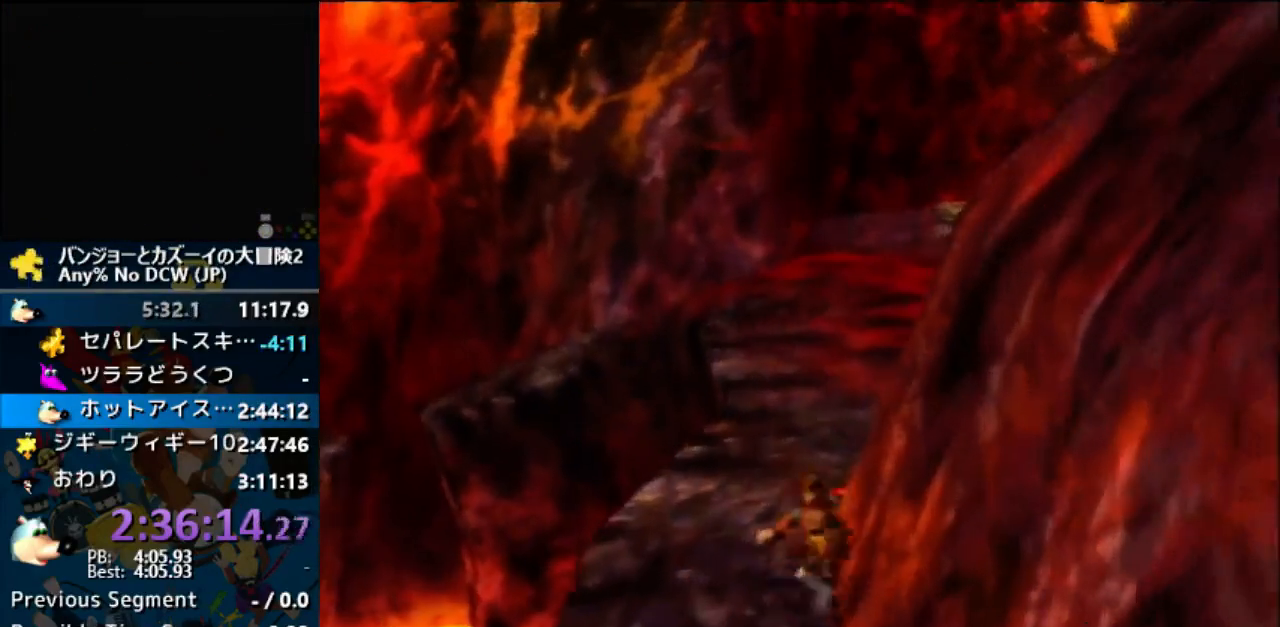
{"buttons": ["A", "Z"], "left_stick": "up", "events": [[233, "A", "down"]]}
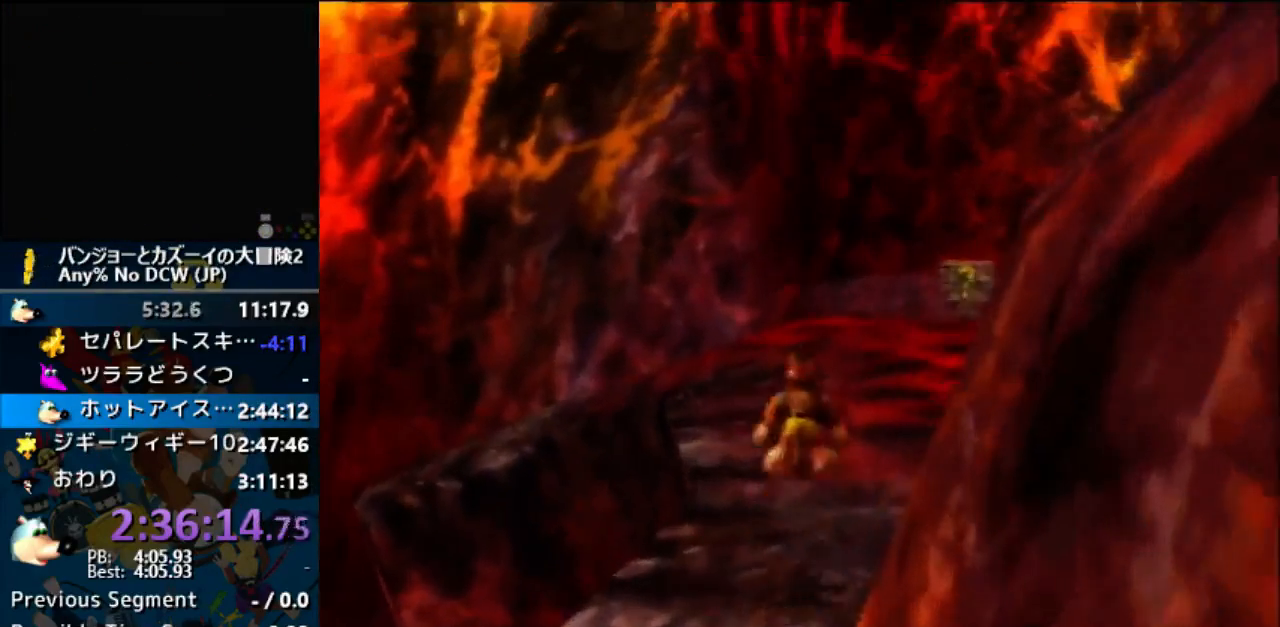
{"buttons": ["Z"], "left_stick": "up", "events": [[33, "A", "up"]]}
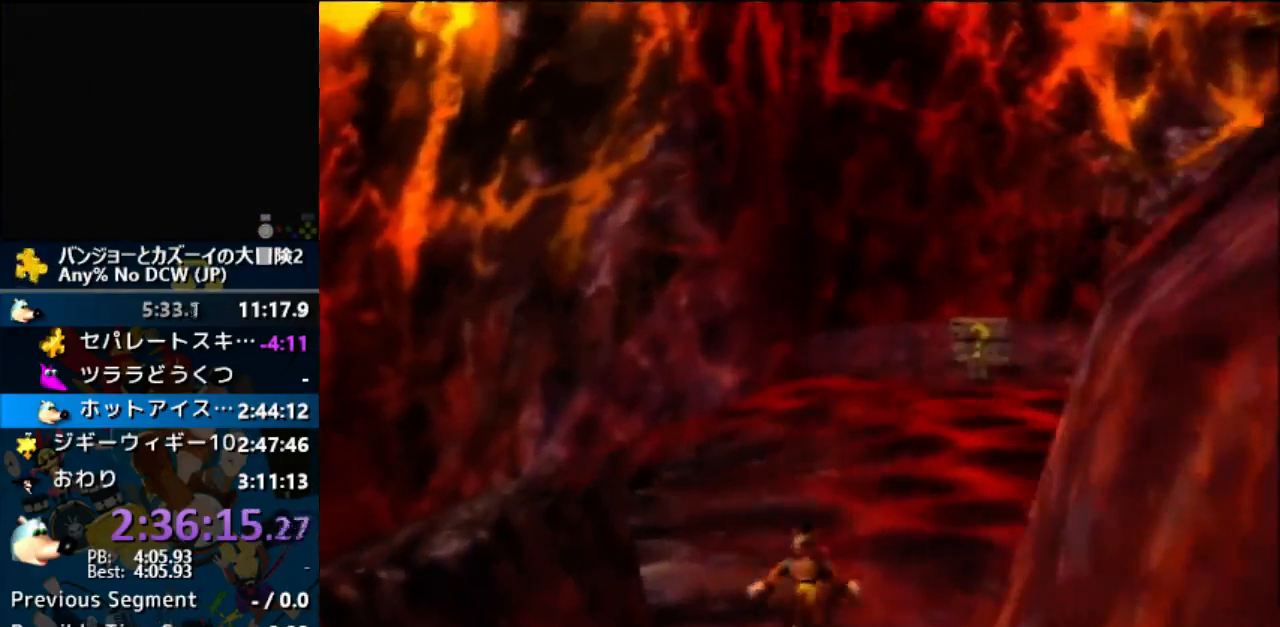
{"buttons": ["A", "Z"], "left_stick": "up", "events": [[433, "A", "down"]]}
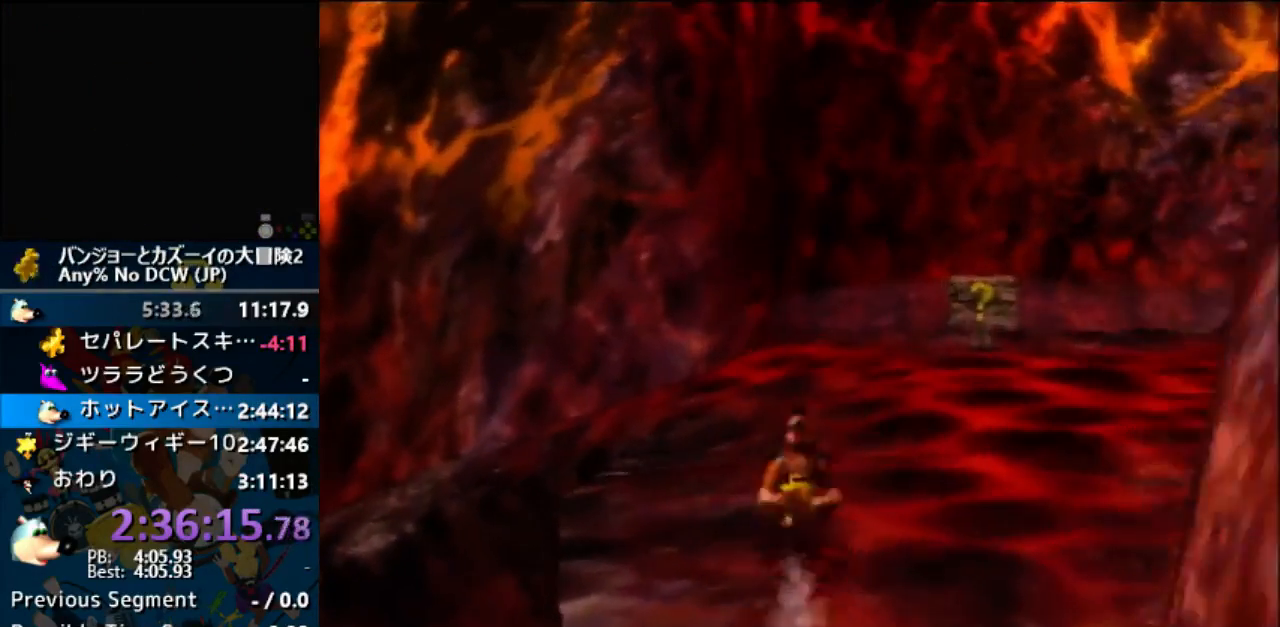
{"buttons": ["A", "Z"], "left_stick": "up", "events": []}
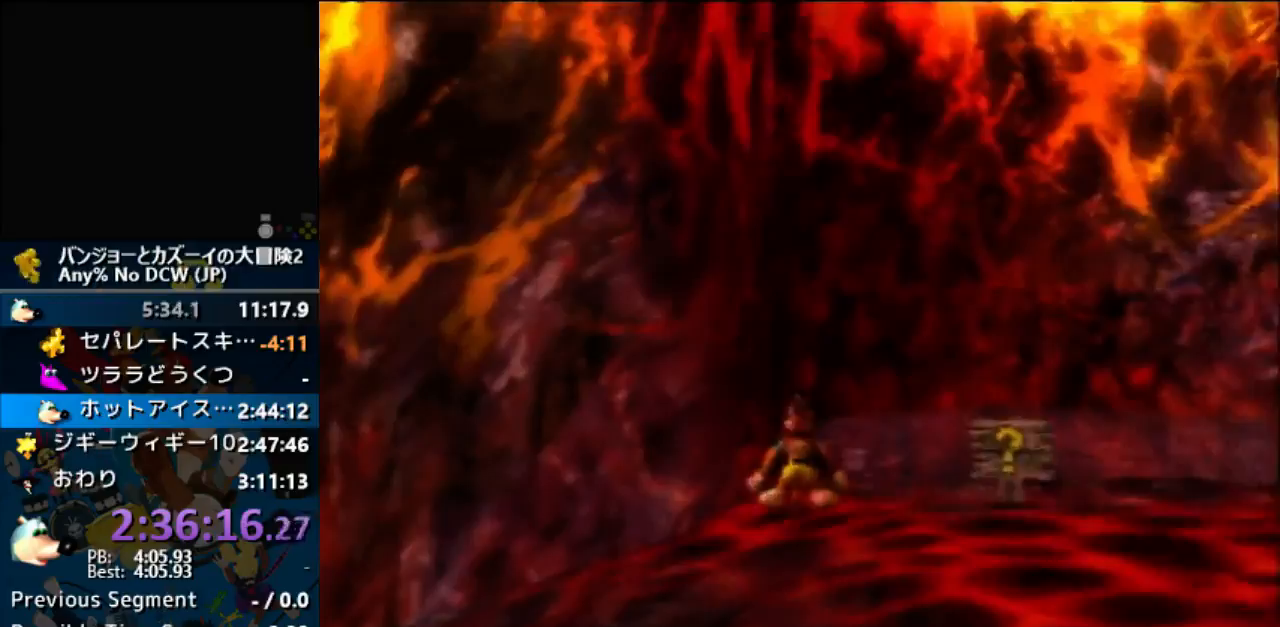
{"buttons": [], "left_stick": "up", "events": [[333, "Z", "up"], [467, "A", "up"]]}
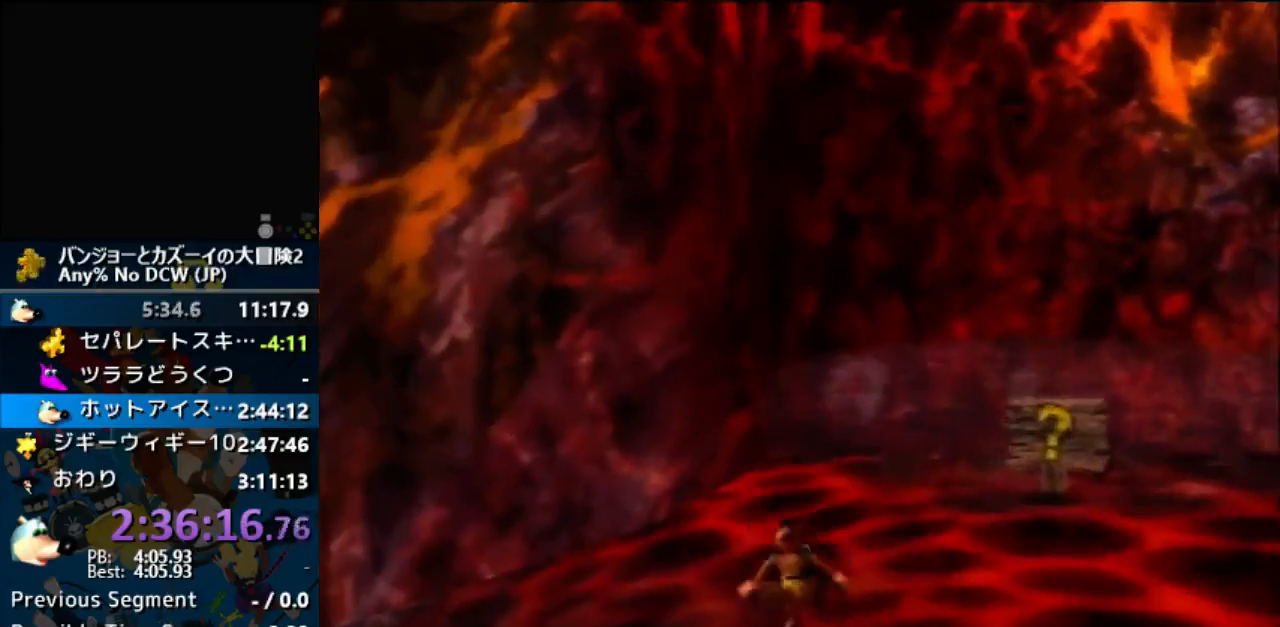
{"buttons": ["C_RIGHT"], "left_stick": "up", "events": [[267, "B", "down"], [333, "B", "up"], [467, "C_RIGHT", "down"]]}
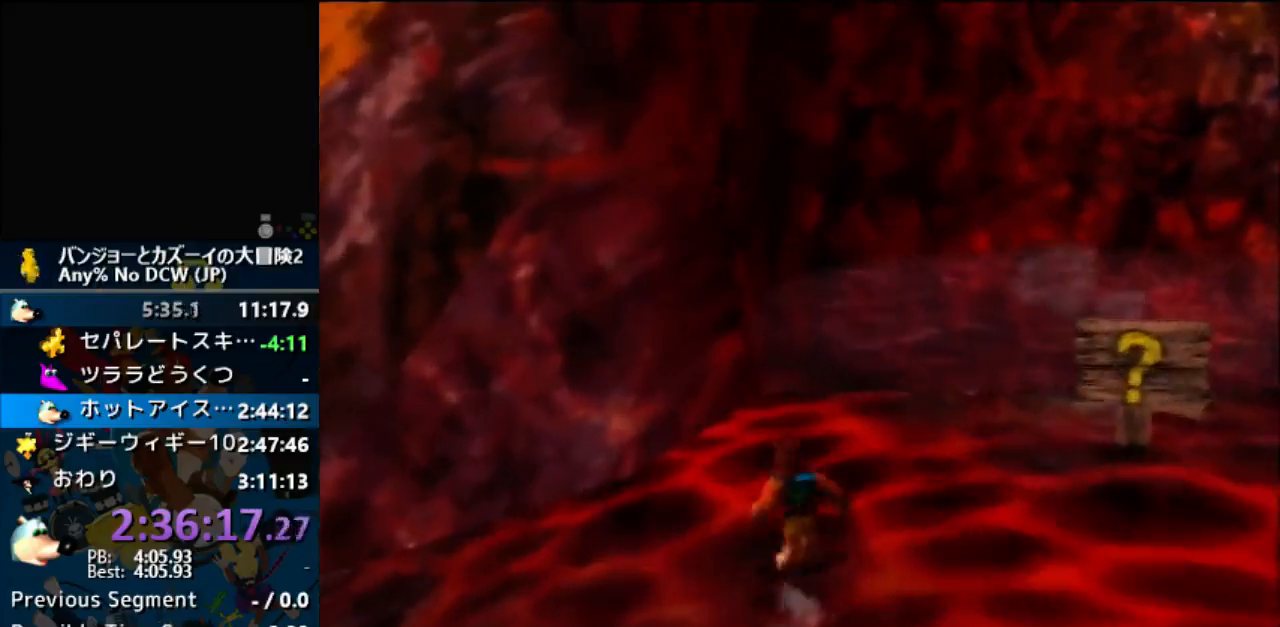
{"buttons": ["C_RIGHT"], "left_stick": "up", "events": []}
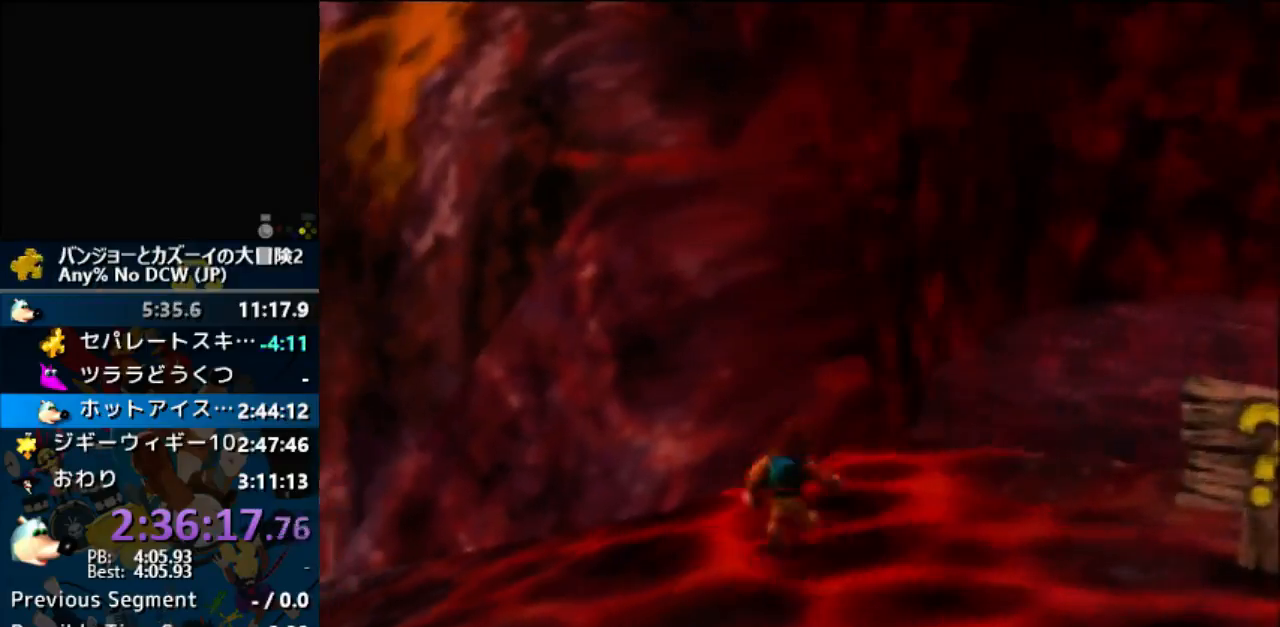
{"buttons": [], "left_stick": "up-right", "events": [[67, "left_stick", "up-right"], [300, "C_RIGHT", "up"]]}
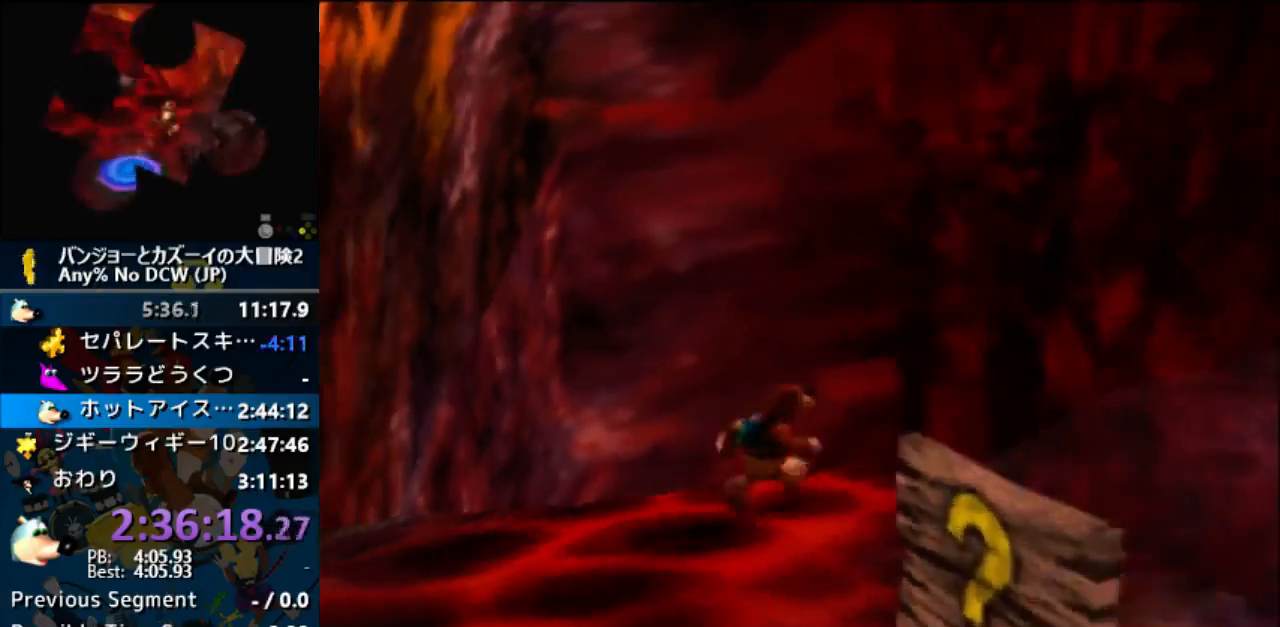
{"buttons": [], "left_stick": "up-right", "events": []}
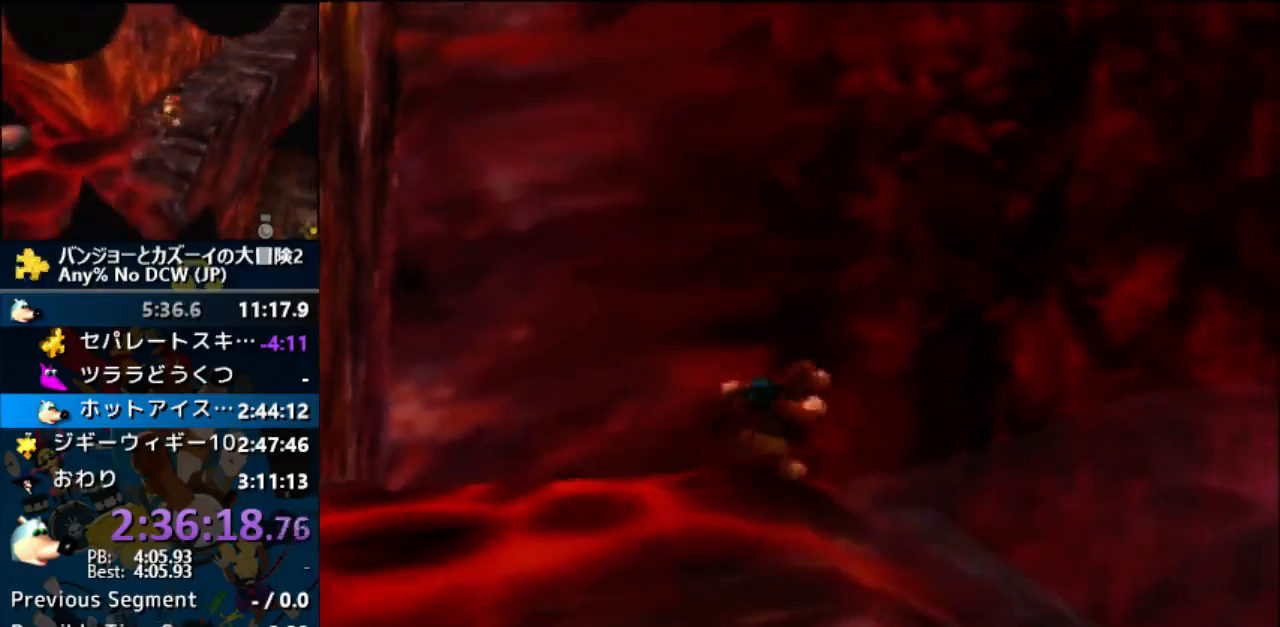
{"buttons": ["Z"], "left_stick": "up-right", "events": [[200, "Z", "down"], [300, "C_DOWN", "down"], [467, "C_DOWN", "up"]]}
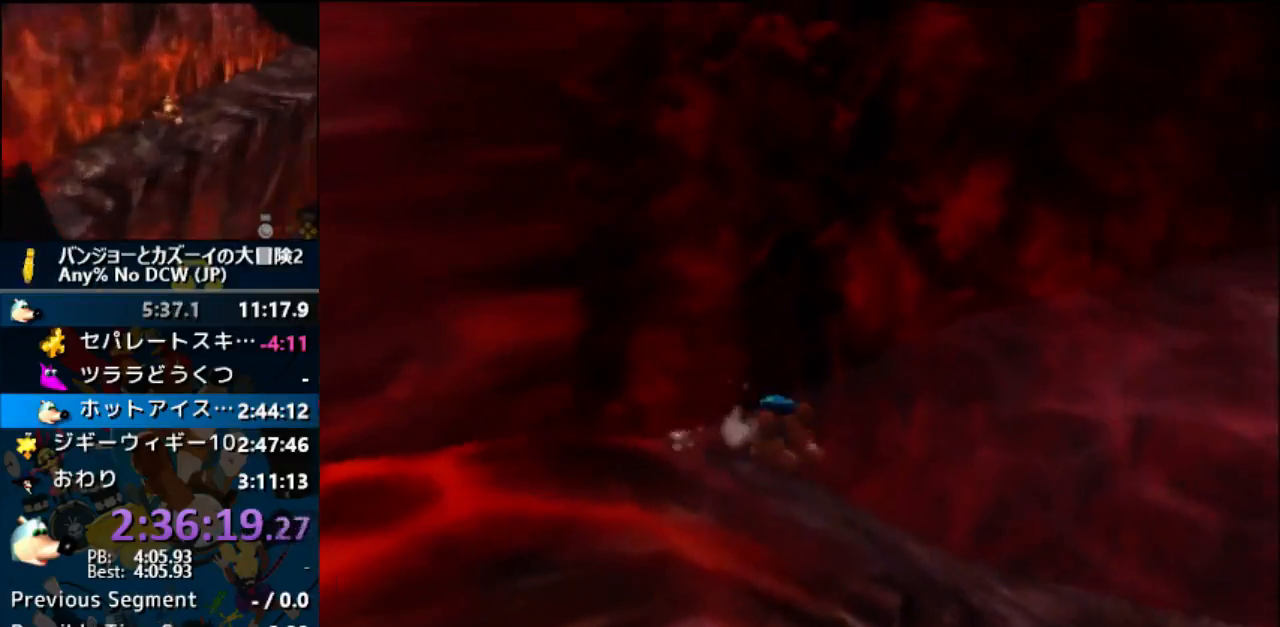
{"buttons": [], "left_stick": "center", "events": [[467, "Z", "up"], [467, "left_stick", "center"]]}
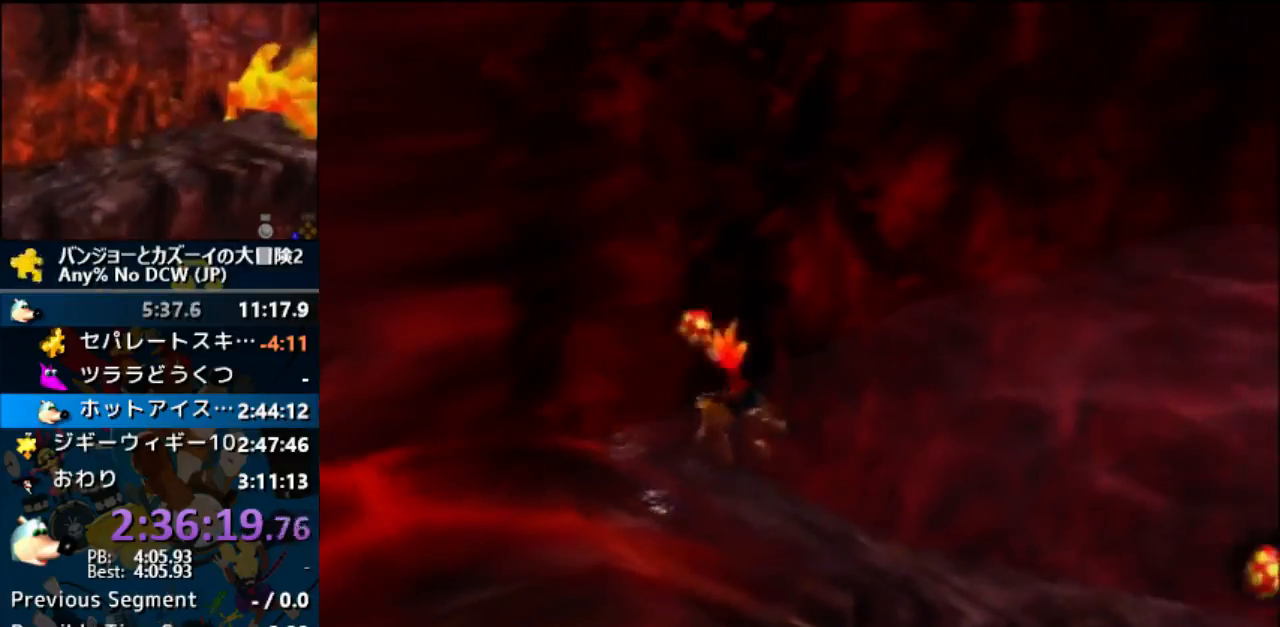
{"buttons": ["A"], "left_stick": "down-left", "events": [[67, "left_stick", "down-left"], [133, "A", "down"], [167, "A", "up"], [233, "A", "down"], [300, "A", "up"], [367, "A", "down"], [433, "A", "up"], [500, "A", "down"]]}
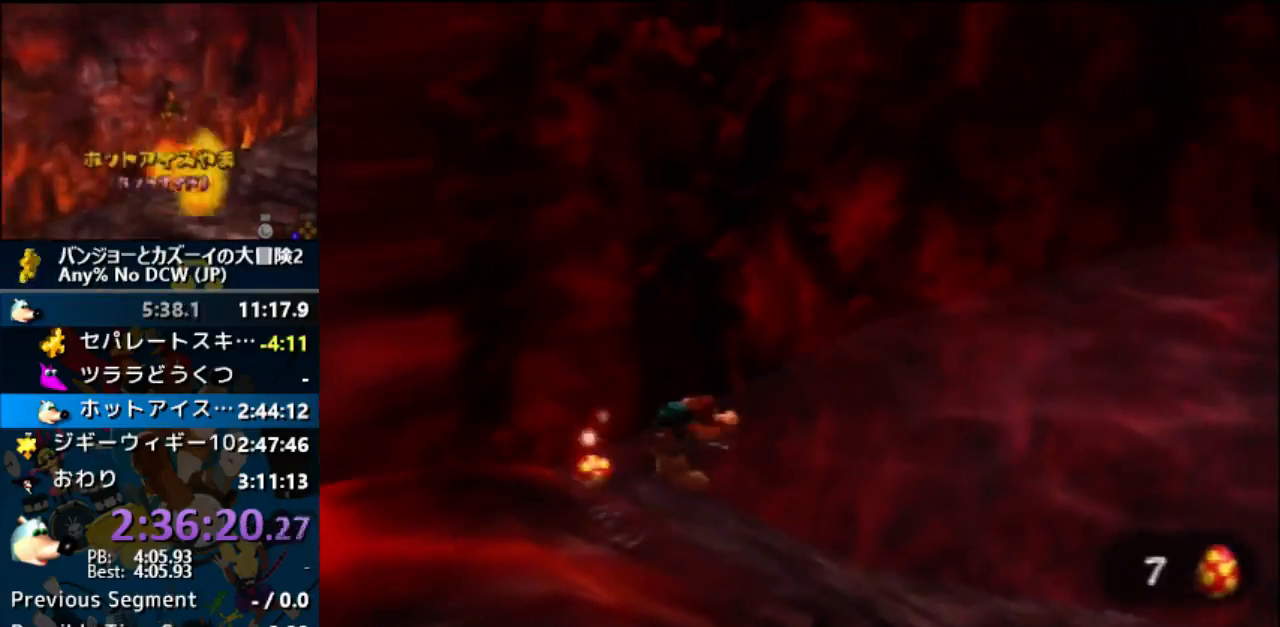
{"buttons": [], "left_stick": "down-left", "events": [[33, "A", "up"], [100, "A", "down"], [167, "A", "up"], [233, "A", "down"], [267, "A", "up"], [333, "A", "down"], [400, "A", "up"]]}
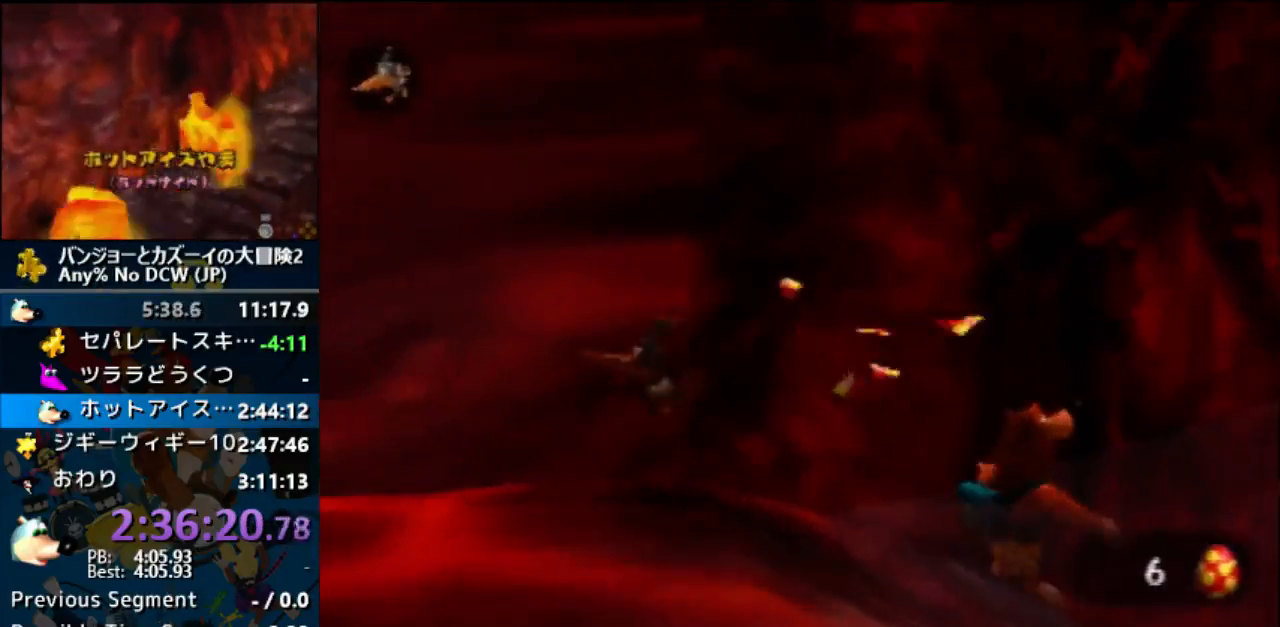
{"buttons": [], "left_stick": "up-left", "events": [[100, "left_stick", "left"], [500, "left_stick", "up-left"]]}
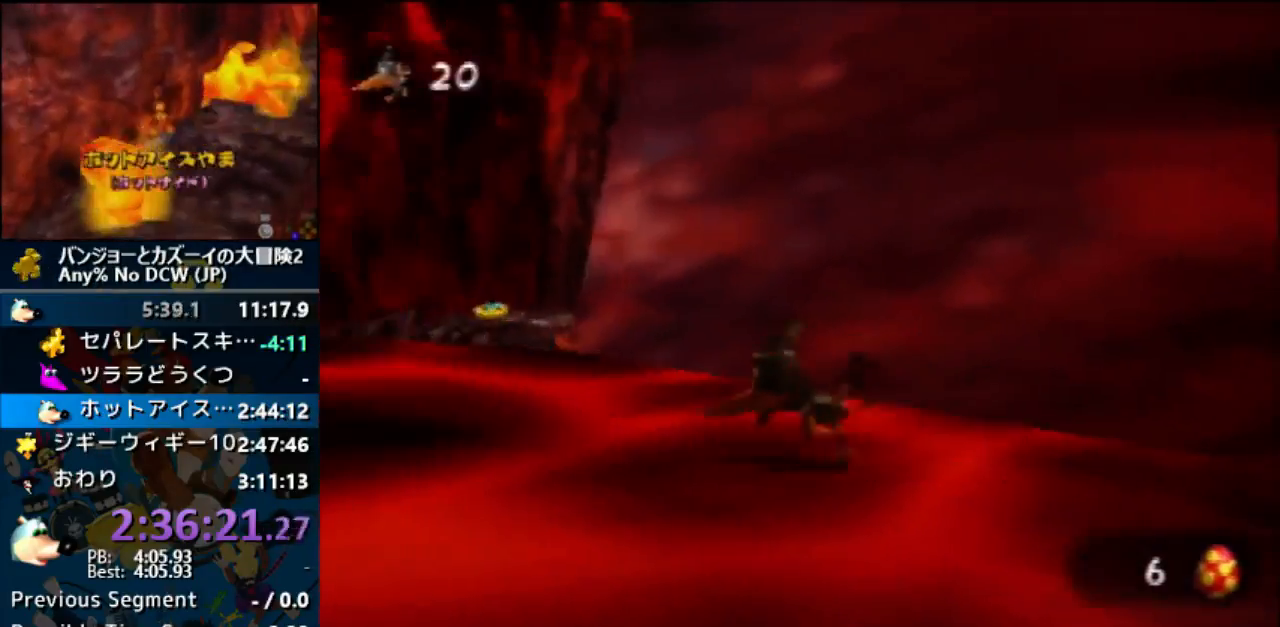
{"buttons": [], "left_stick": "up", "events": [[300, "left_stick", "up"]]}
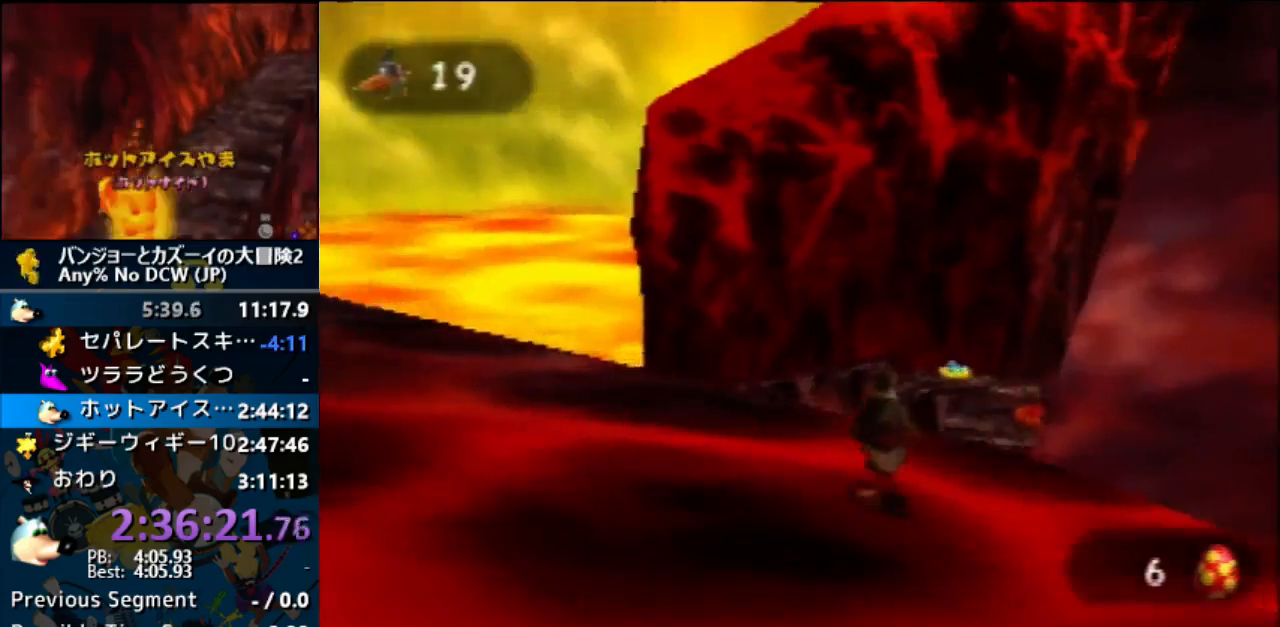
{"buttons": [], "left_stick": "up", "events": [[167, "left_stick", "up-right"], [467, "left_stick", "up"]]}
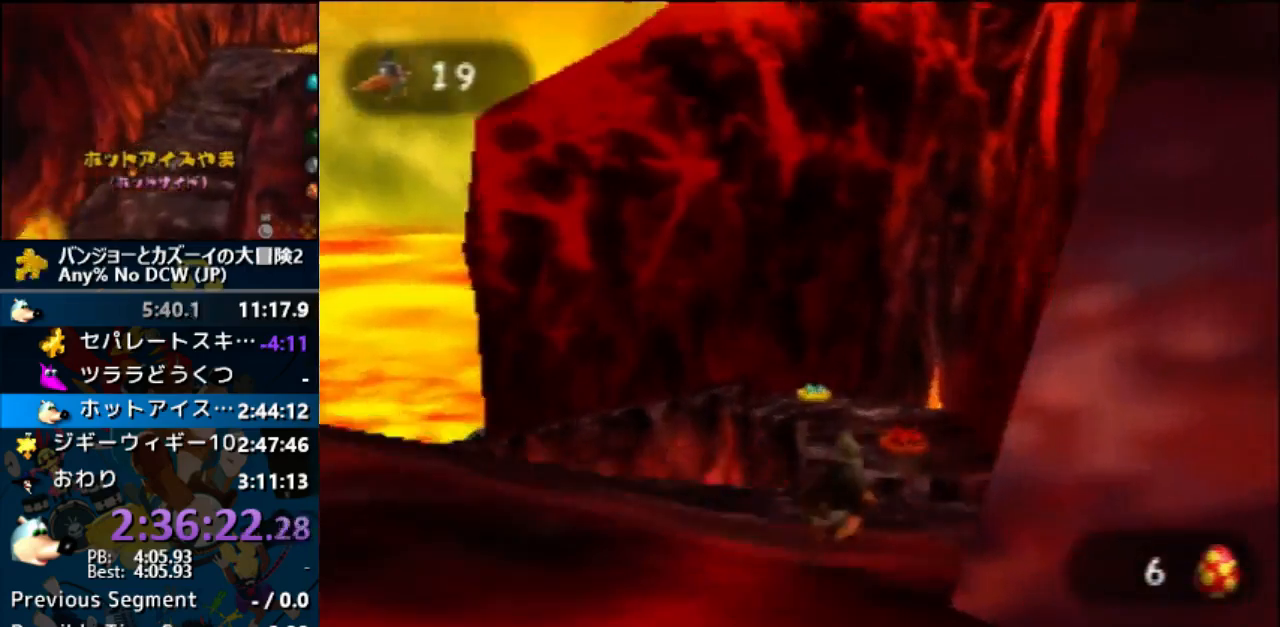
{"buttons": [], "left_stick": "up", "events": []}